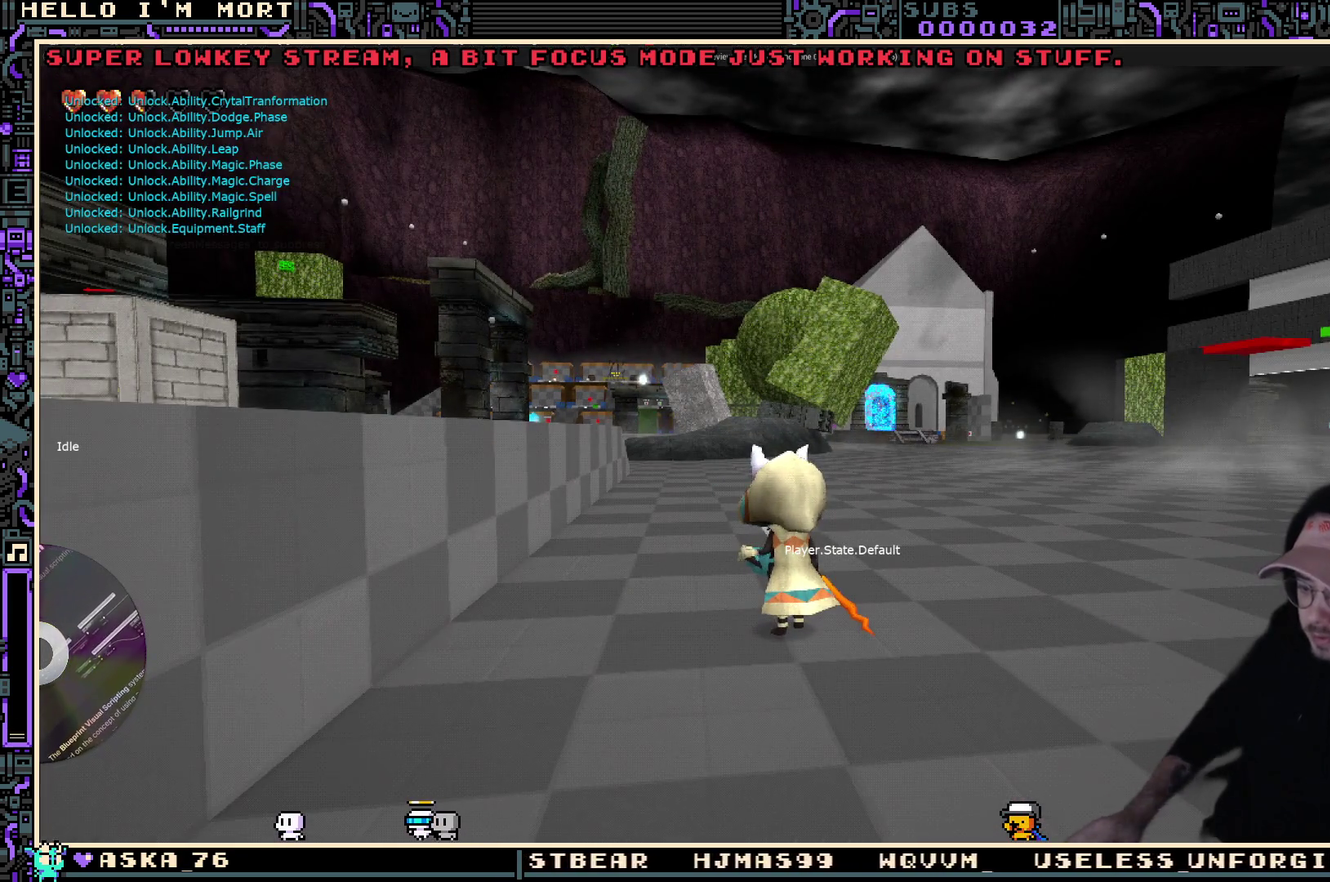
Gameplay with a controller (Xbox layout); each line is a JSON object with the inputs held at the frame after it (dt_ms = milliseconds from this image to that frame). "events" lists button and stick changes between this image and that frame as [ms after this image, input, new state], when the widget could be followed in between.
{"dt_ms": 700, "buttons": [], "left_stick": "up", "right_stick": "center", "events": [[184, "right_stick", "left"], [467, "right_stick", "up-left"], [534, "right_stick", "center"], [667, "left_stick", "up"]]}
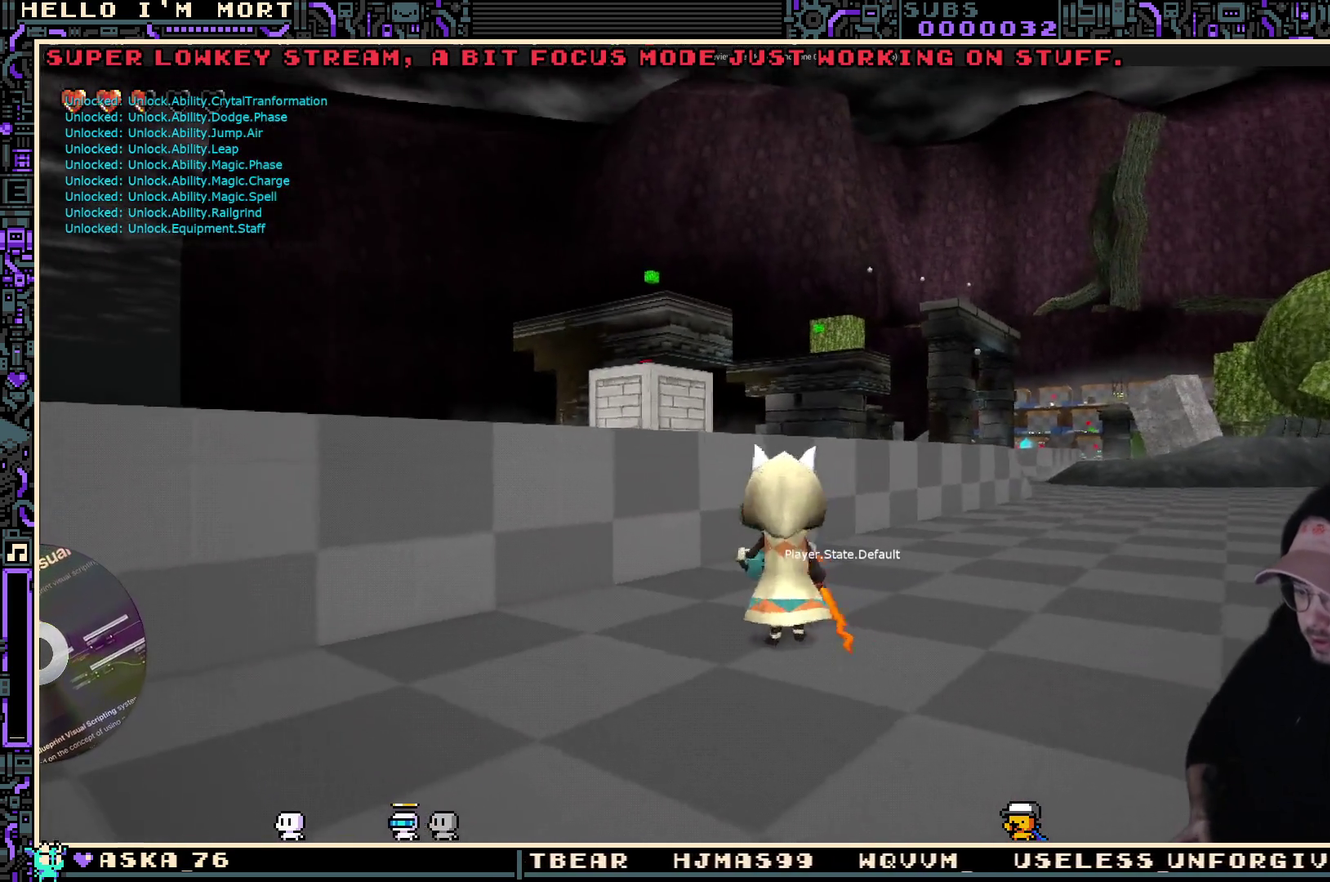
{"dt_ms": 300, "buttons": [], "left_stick": "up", "right_stick": "center", "events": [[84, "right_stick", "down-left"], [217, "right_stick", "center"]]}
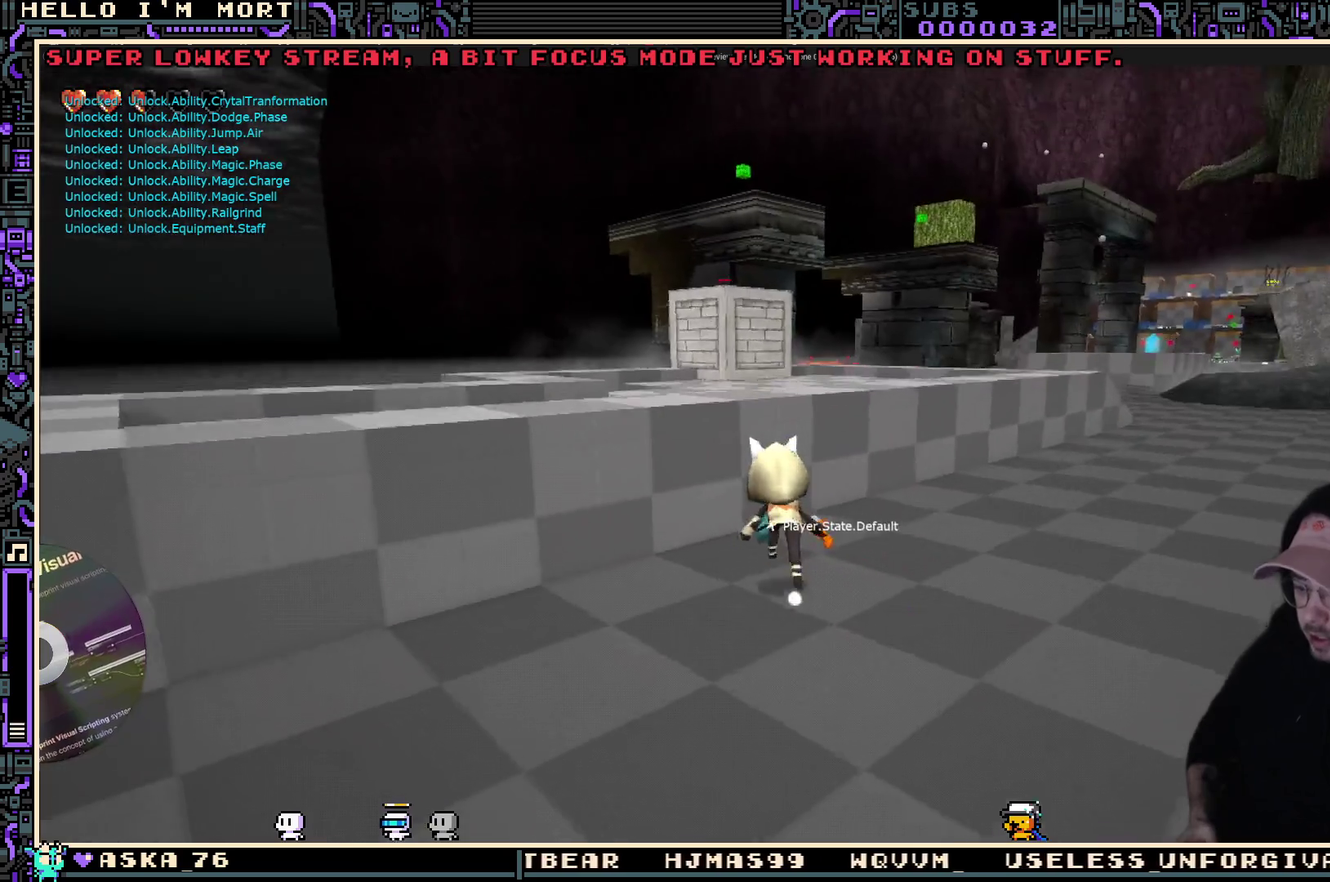
{"dt_ms": 700, "buttons": [], "left_stick": "up", "right_stick": "center", "events": [[84, "A", "down"], [250, "A", "up"]]}
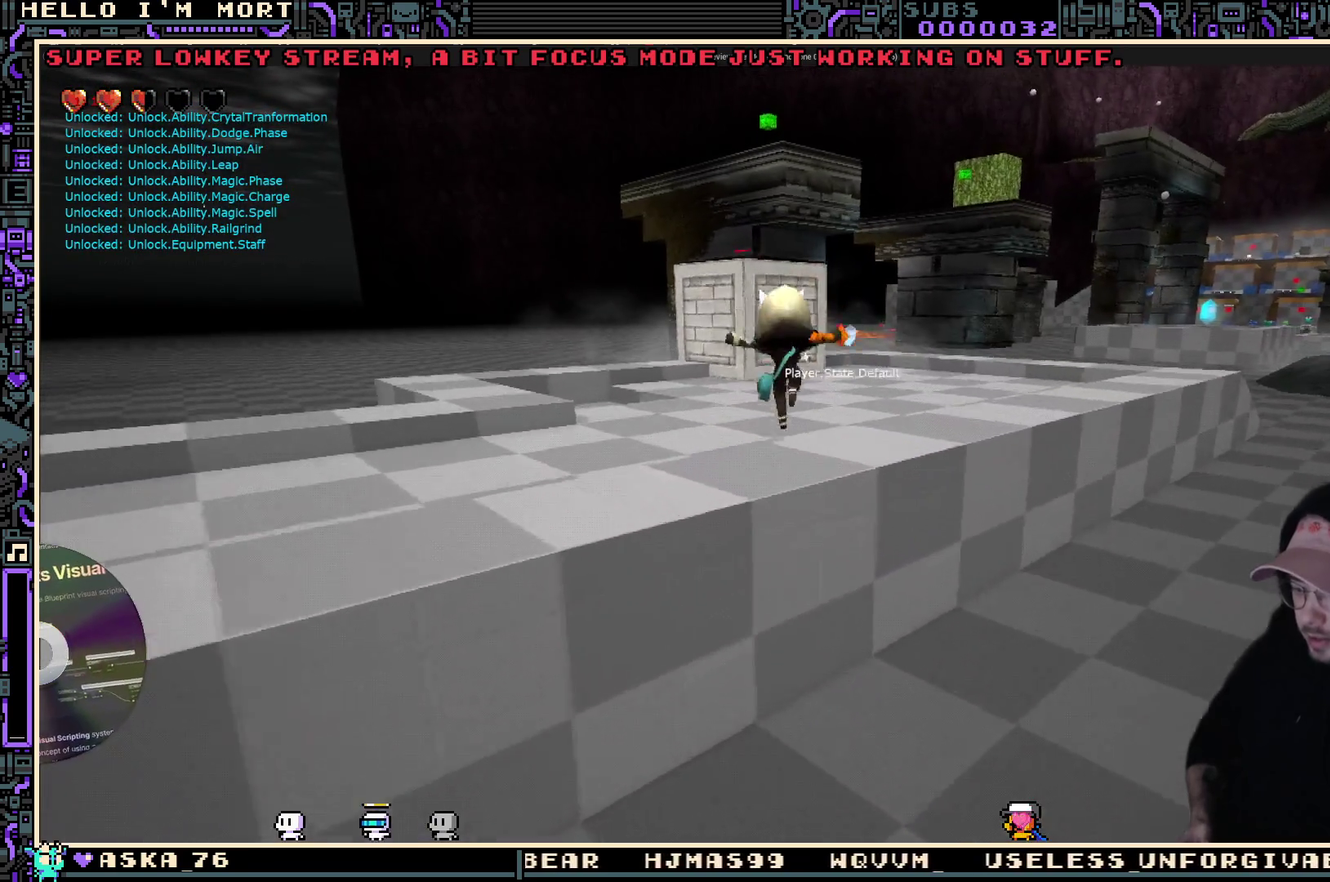
{"dt_ms": 300, "buttons": [], "left_stick": "up-right", "right_stick": "center", "events": [[34, "A", "down"], [167, "A", "up"], [217, "left_stick", "up-right"]]}
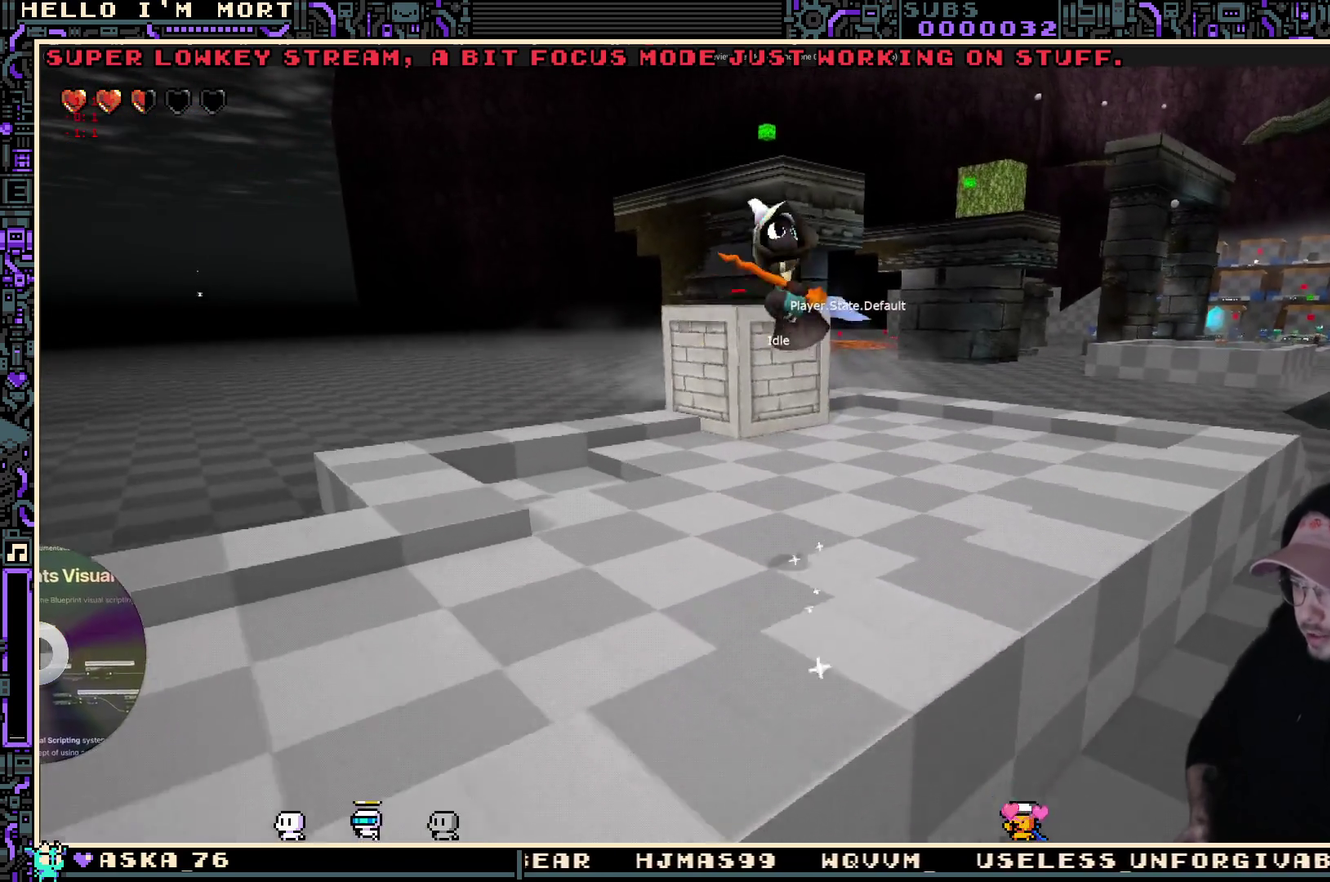
{"dt_ms": 500, "buttons": [], "left_stick": "center", "right_stick": "center", "events": [[17, "right_stick", "down-left"], [100, "right_stick", "center"], [217, "right_stick", "right"], [234, "left_stick", "up"], [384, "right_stick", "center"], [434, "left_stick", "center"]]}
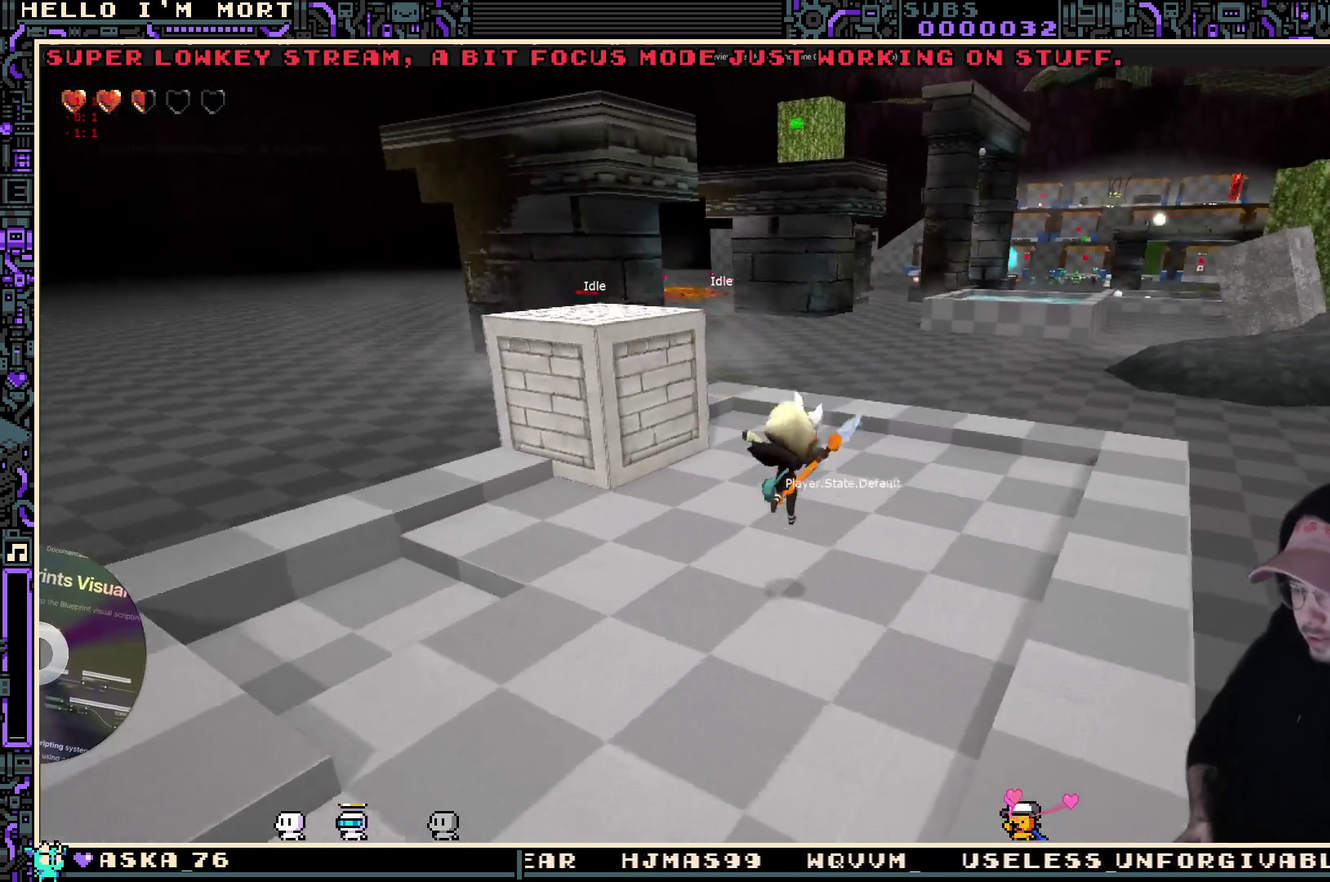
{"dt_ms": 500, "buttons": [], "left_stick": "center", "right_stick": "center", "events": []}
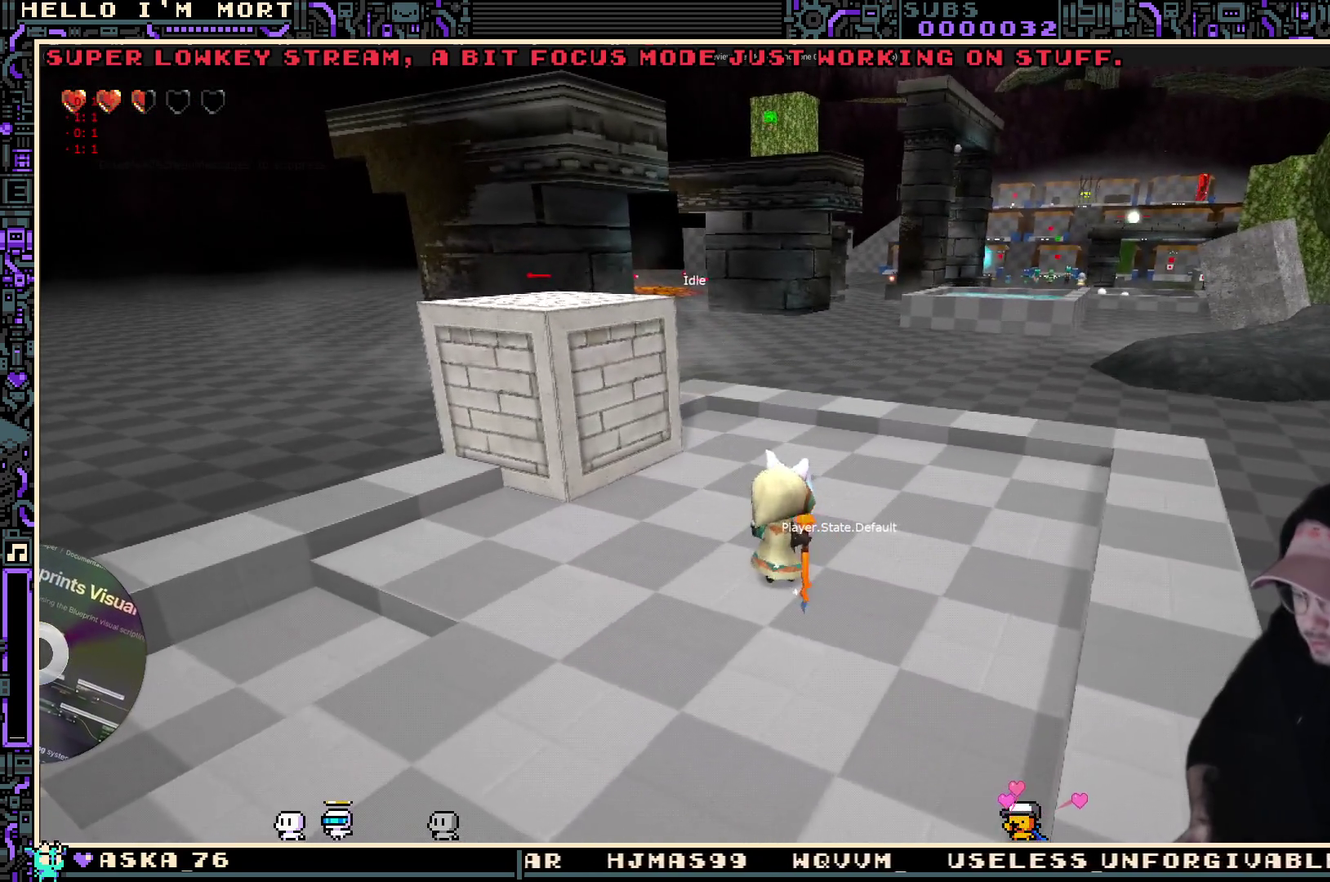
{"dt_ms": 500, "buttons": [], "left_stick": "center", "right_stick": "center", "events": [[17, "left_stick", "up"], [134, "left_stick", "center"]]}
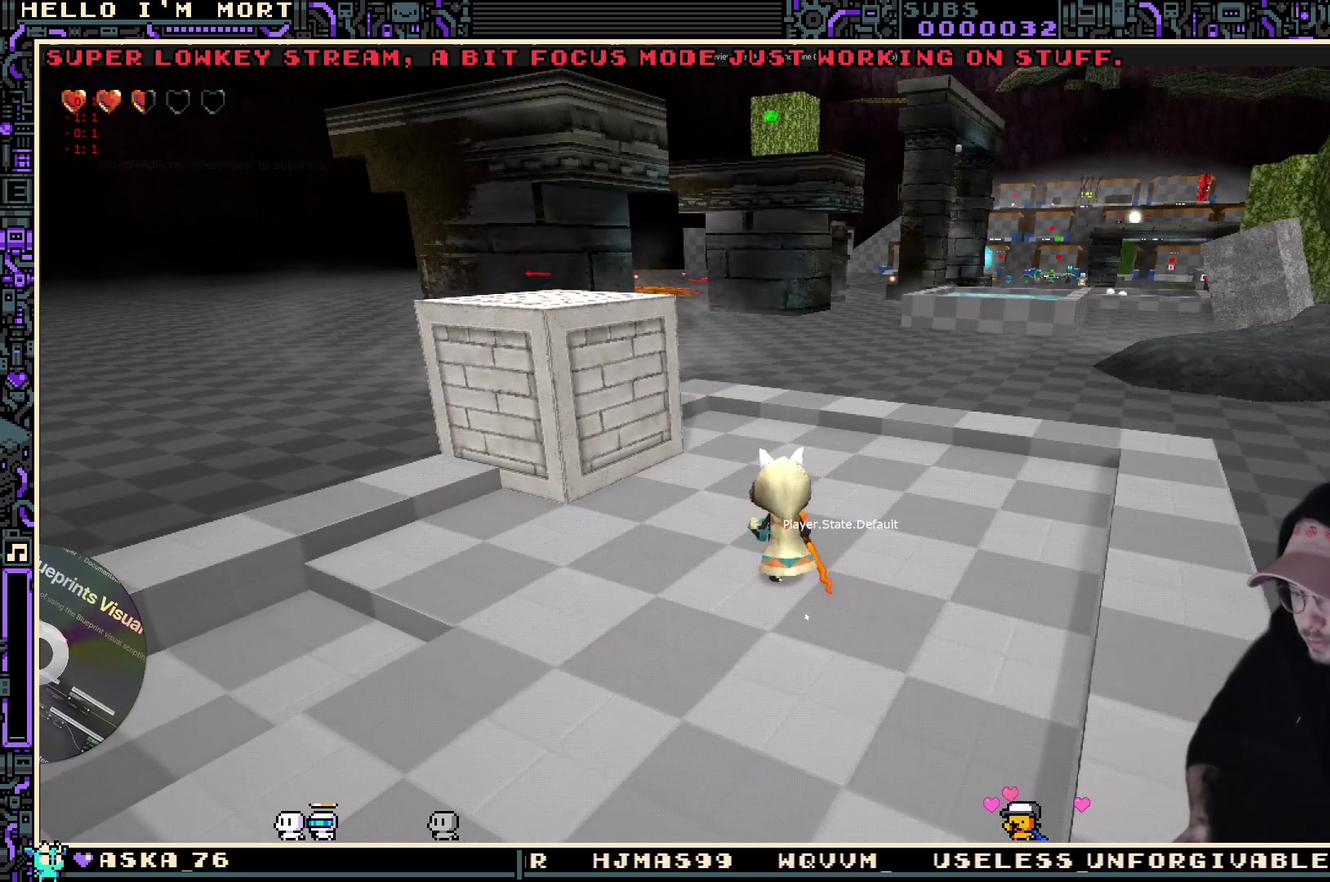
{"dt_ms": 500, "buttons": [], "left_stick": "up-left", "right_stick": "down", "events": [[100, "left_stick", "up-left"], [250, "left_stick", "up"], [417, "left_stick", "up-left"], [500, "right_stick", "down"]]}
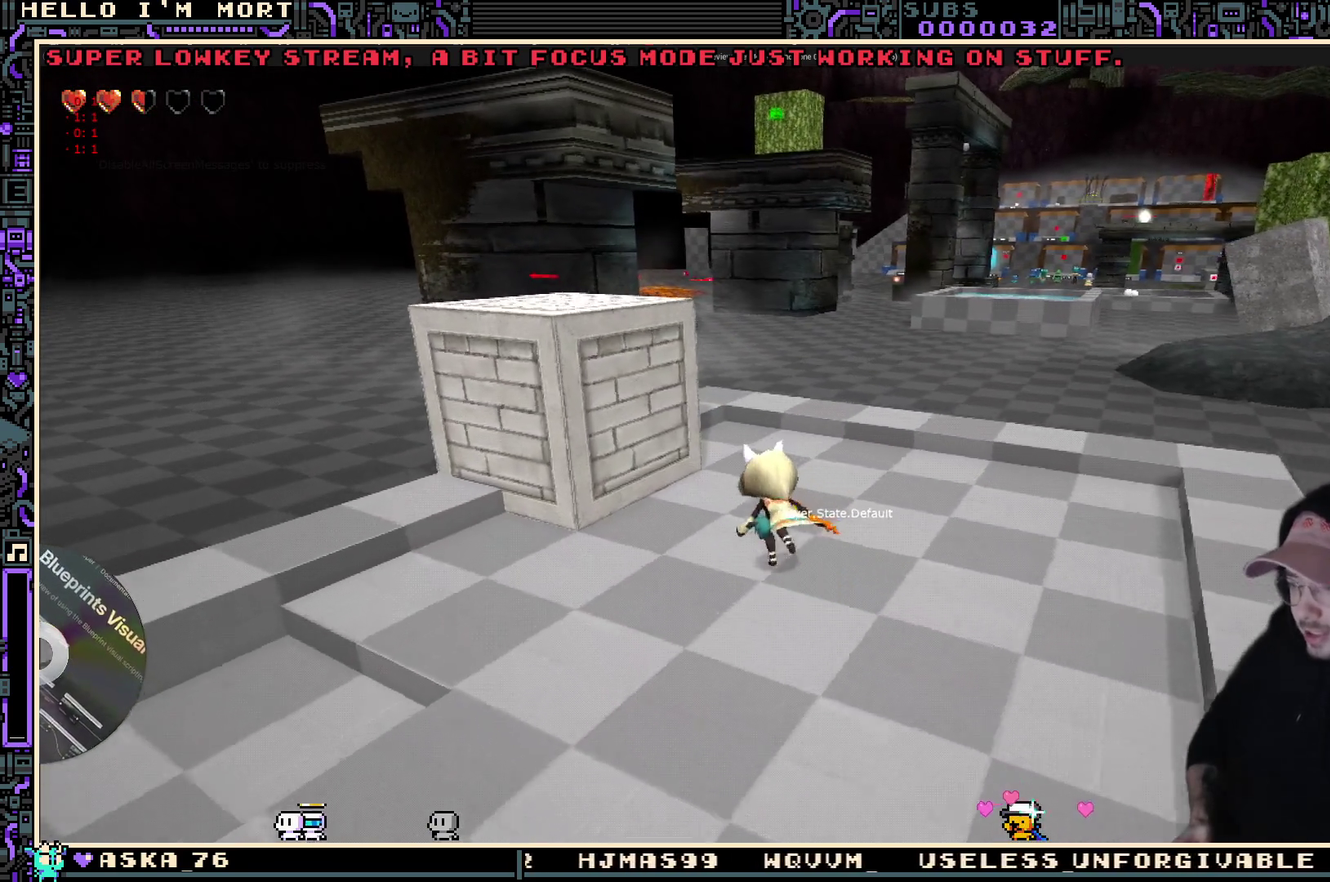
{"dt_ms": 500, "buttons": [], "left_stick": "center", "right_stick": "center", "events": [[50, "right_stick", "center"], [417, "left_stick", "center"]]}
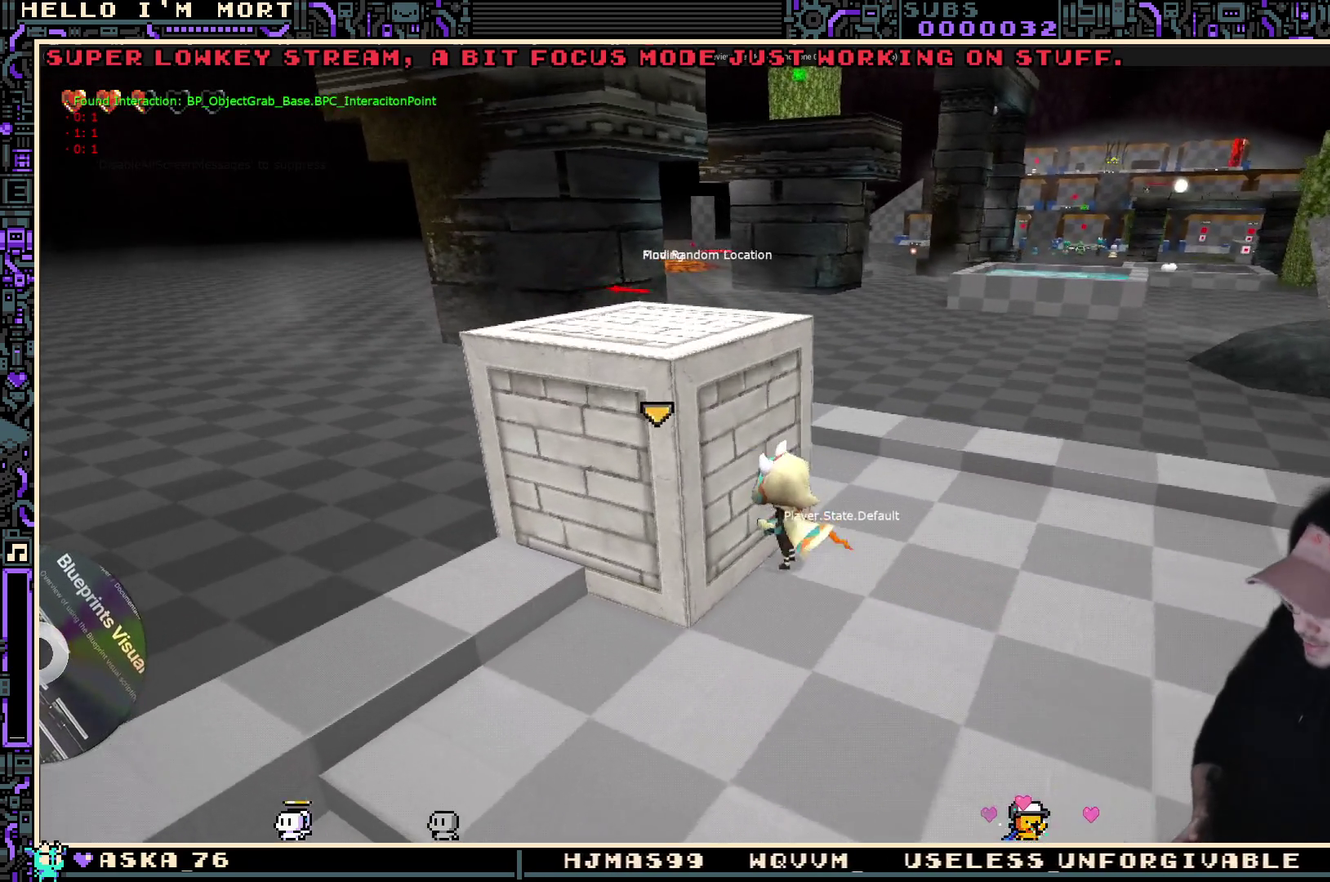
{"dt_ms": 500, "buttons": [], "left_stick": "center", "right_stick": "left", "events": [[417, "right_stick", "left"]]}
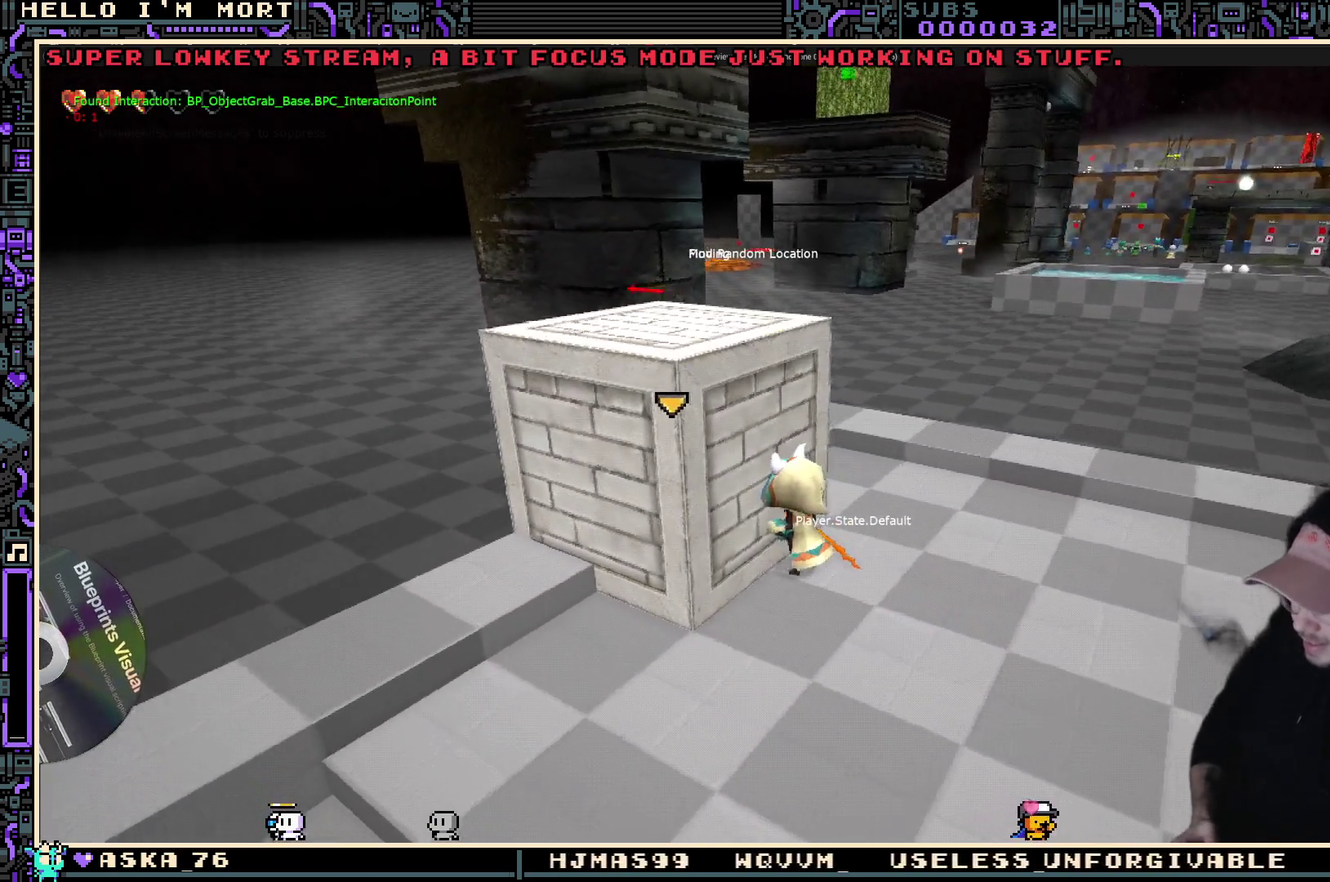
{"dt_ms": 400, "buttons": [], "left_stick": "center", "right_stick": "left", "events": [[100, "right_stick", "up-left"], [217, "right_stick", "center"], [334, "right_stick", "left"]]}
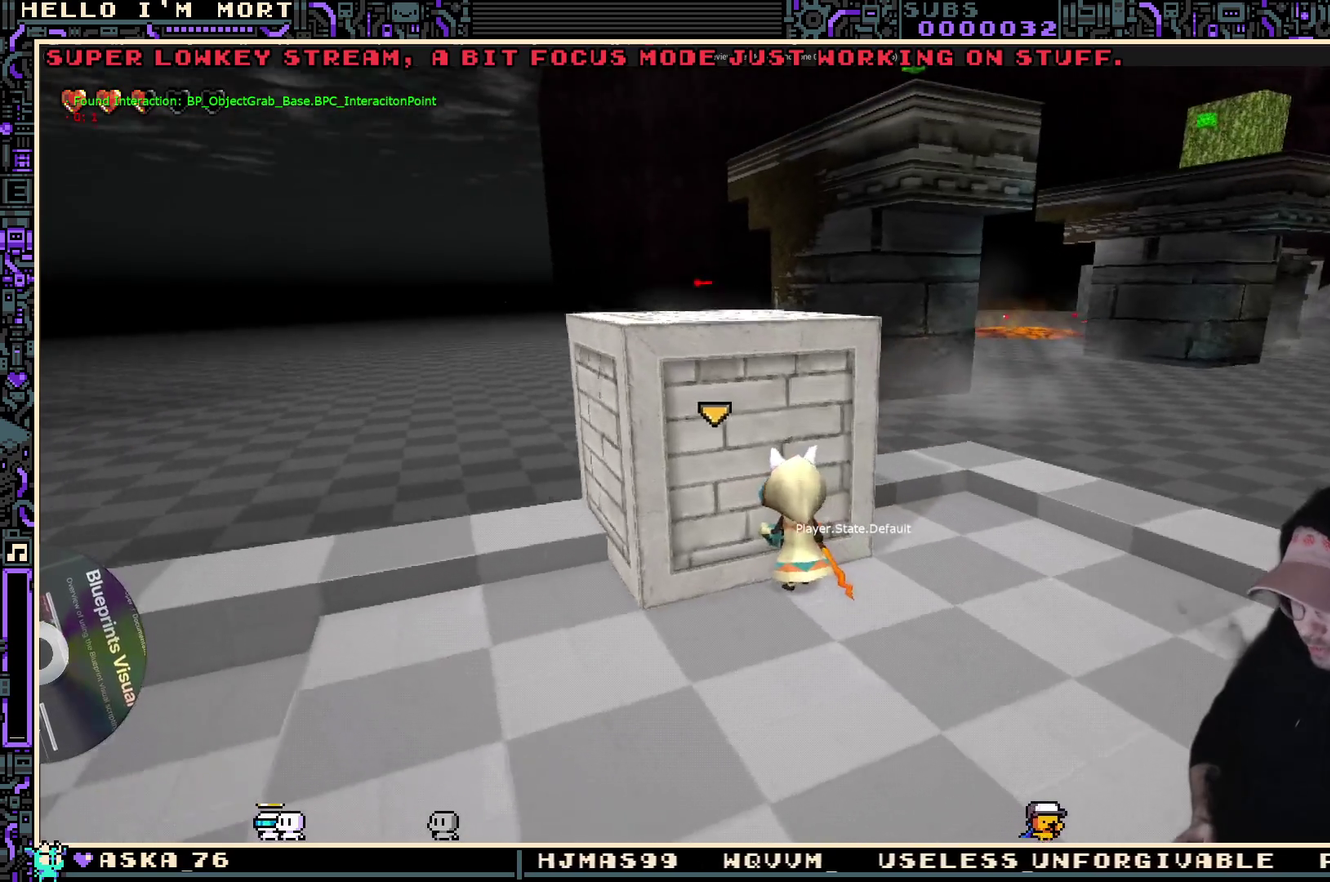
{"dt_ms": 700, "buttons": [], "left_stick": "center", "right_stick": "center", "events": [[100, "right_stick", "center"]]}
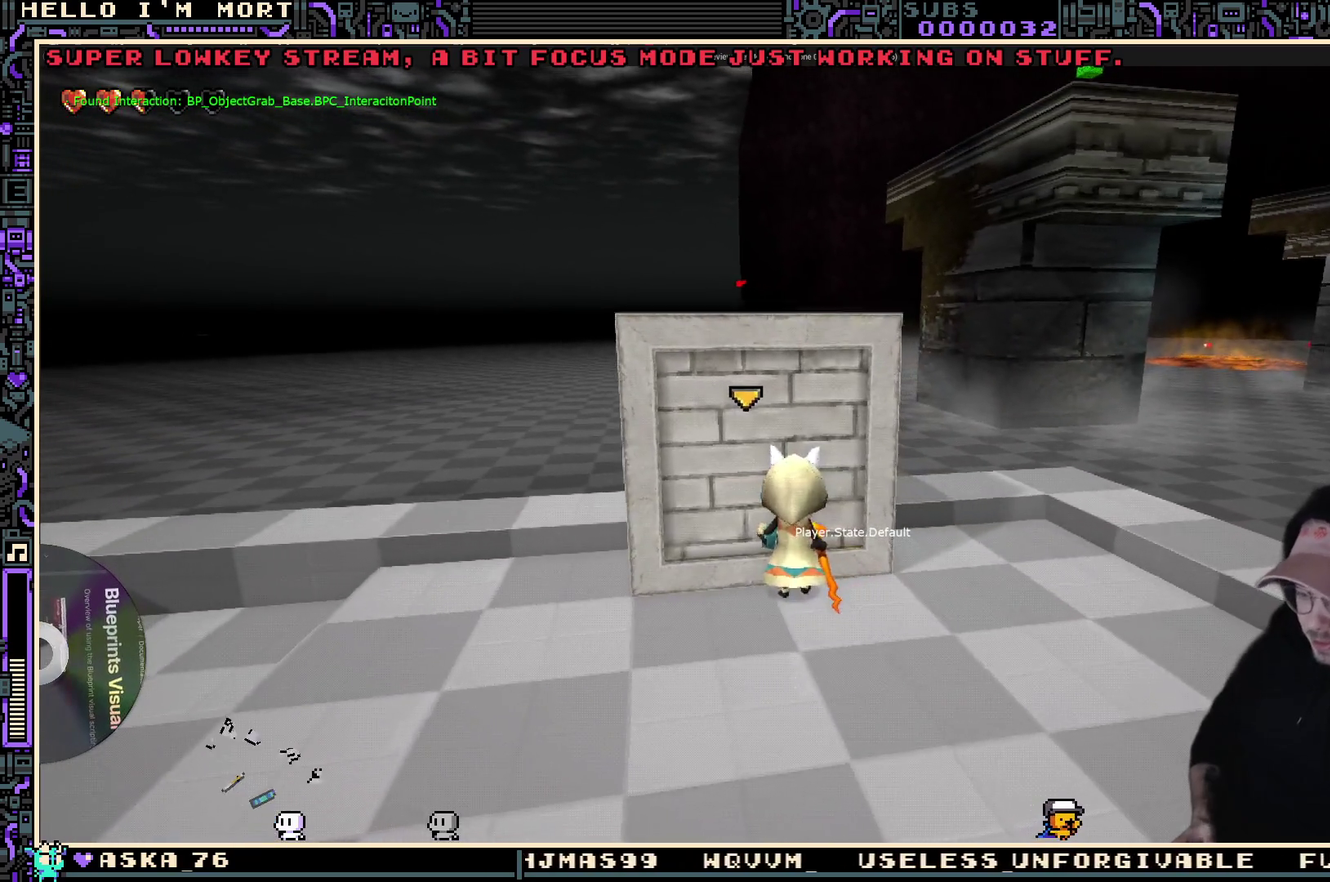
{"dt_ms": 400, "buttons": [], "left_stick": "down", "right_stick": "down"}
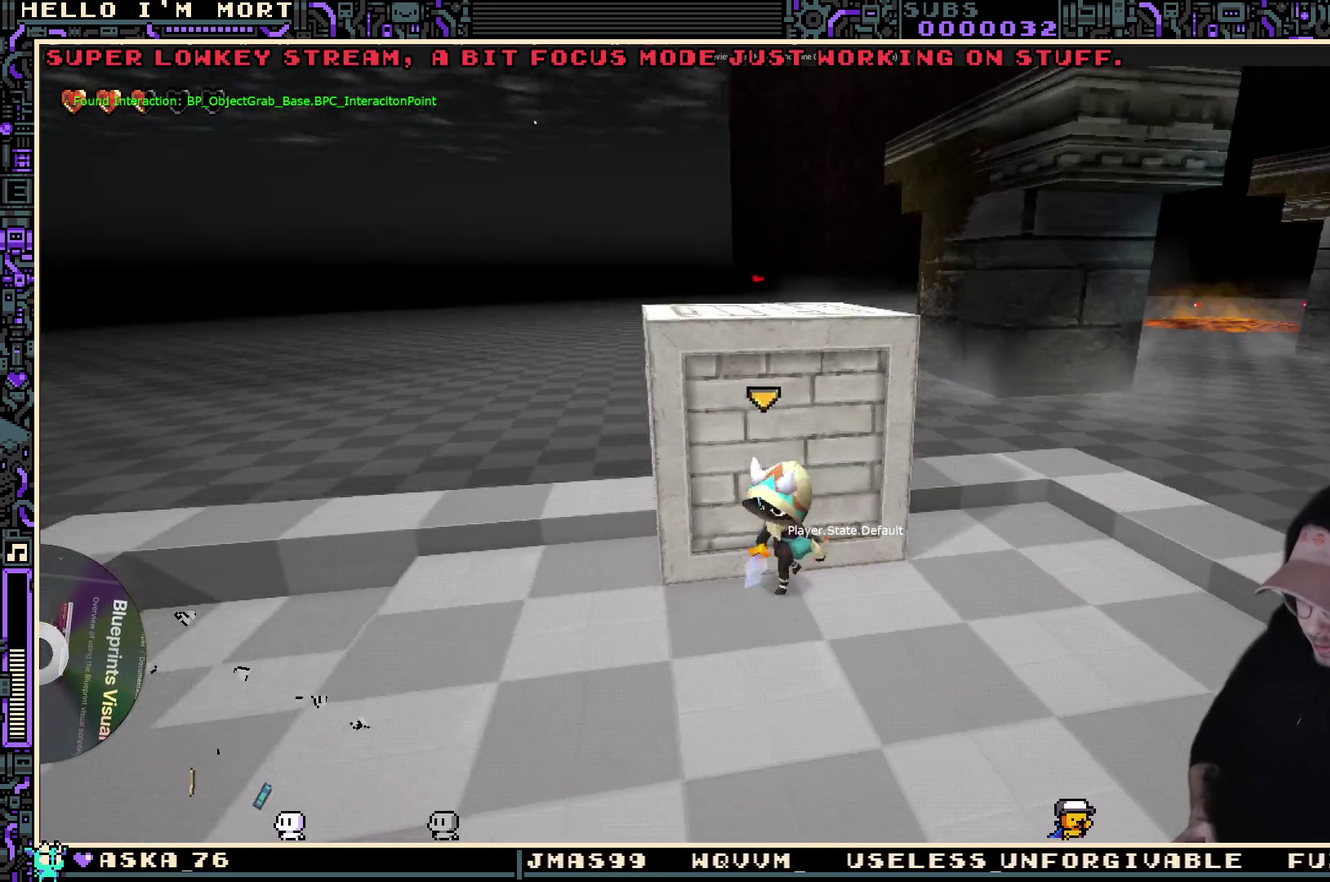
{"dt_ms": 300, "buttons": [], "left_stick": "center", "right_stick": "center"}
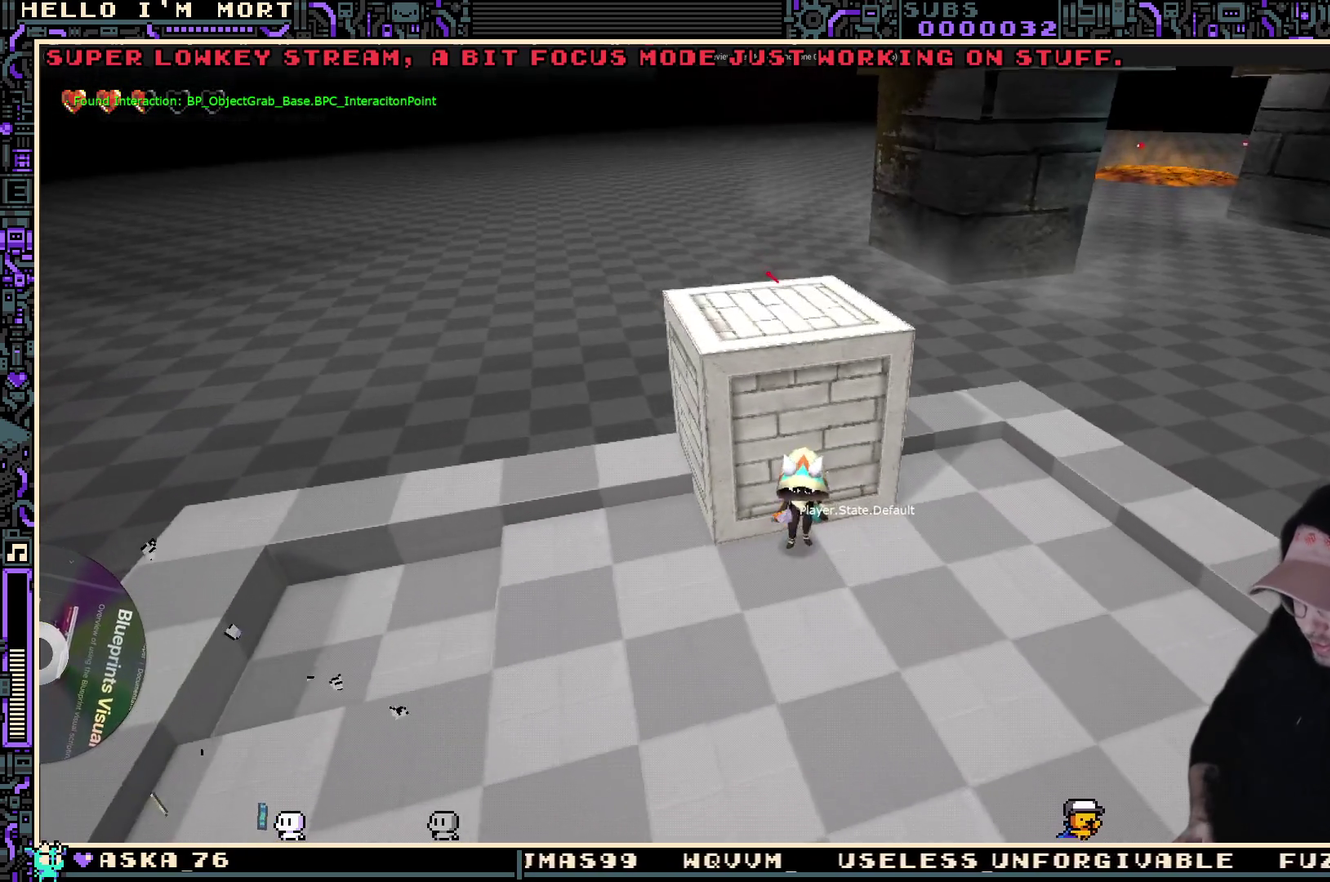
{"dt_ms": 700, "buttons": [], "left_stick": "center", "right_stick": "center", "events": [[100, "left_stick", "right"], [184, "left_stick", "up-right"], [234, "right_stick", "up-left"], [250, "left_stick", "up"], [367, "right_stick", "center"], [384, "left_stick", "up-left"], [467, "left_stick", "center"]]}
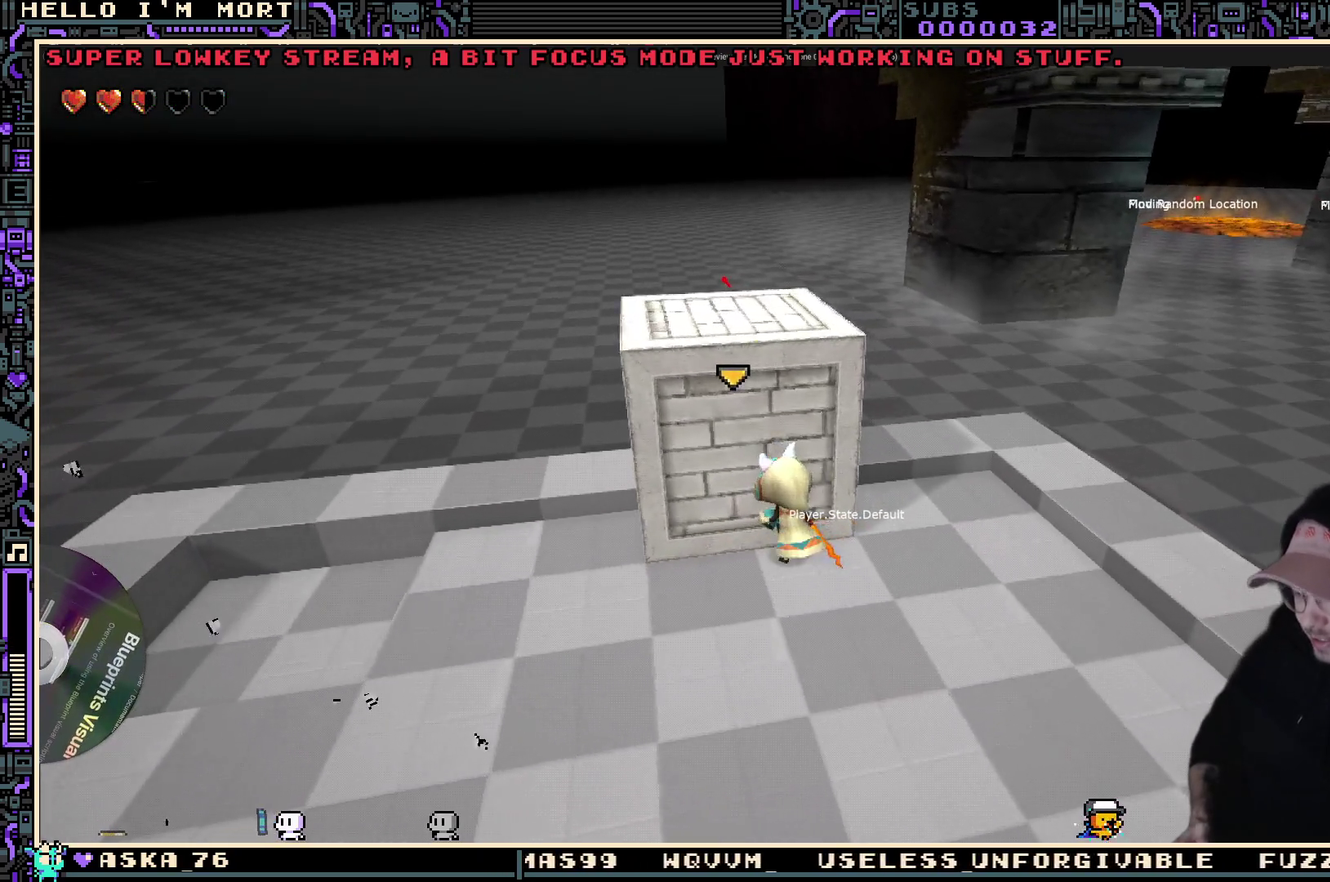
{"dt_ms": 500, "buttons": [], "left_stick": "center", "right_stick": "center", "events": []}
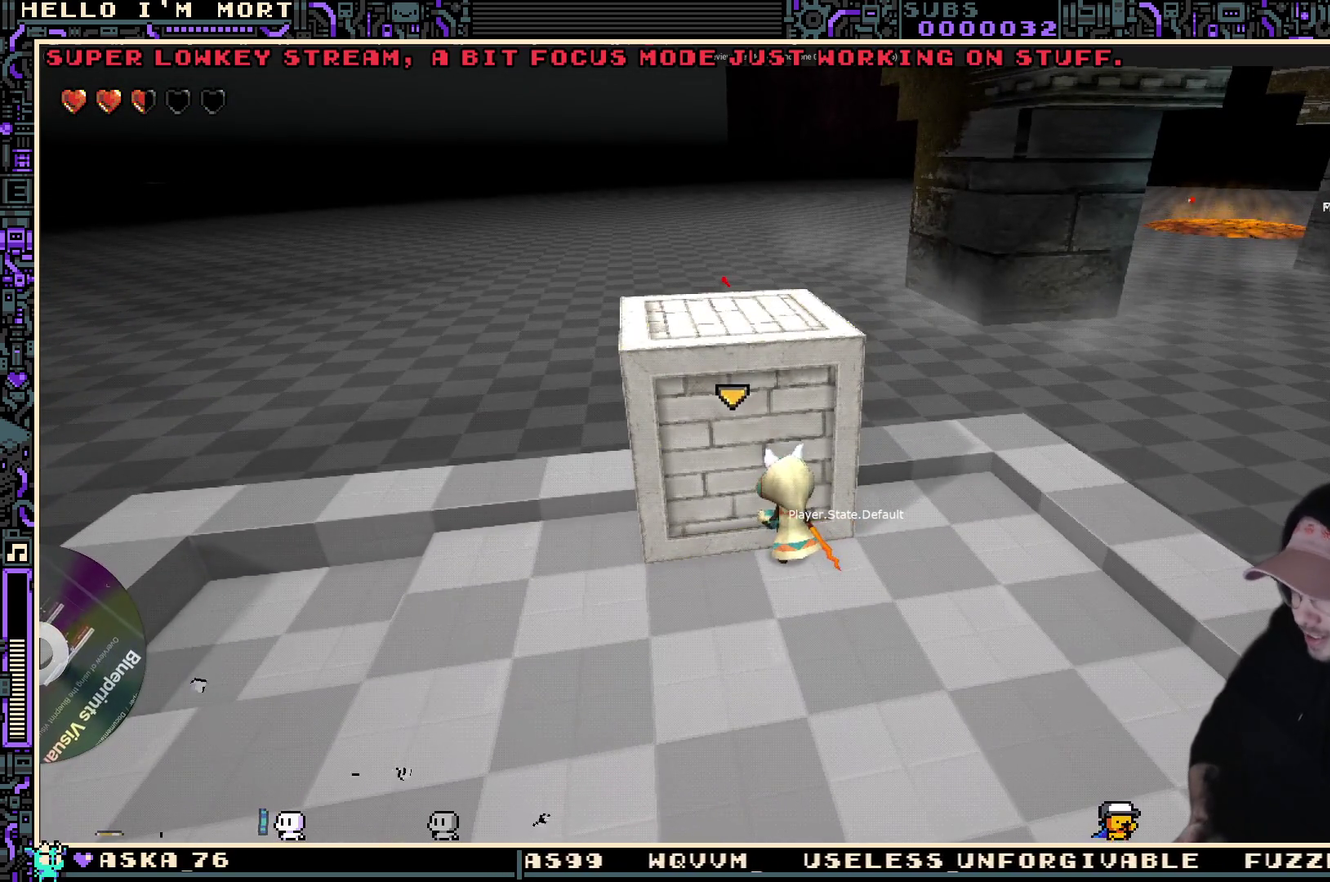
{"dt_ms": 400, "buttons": [], "left_stick": "center", "right_stick": "center", "events": [[117, "Y", "down"], [184, "Y", "up"]]}
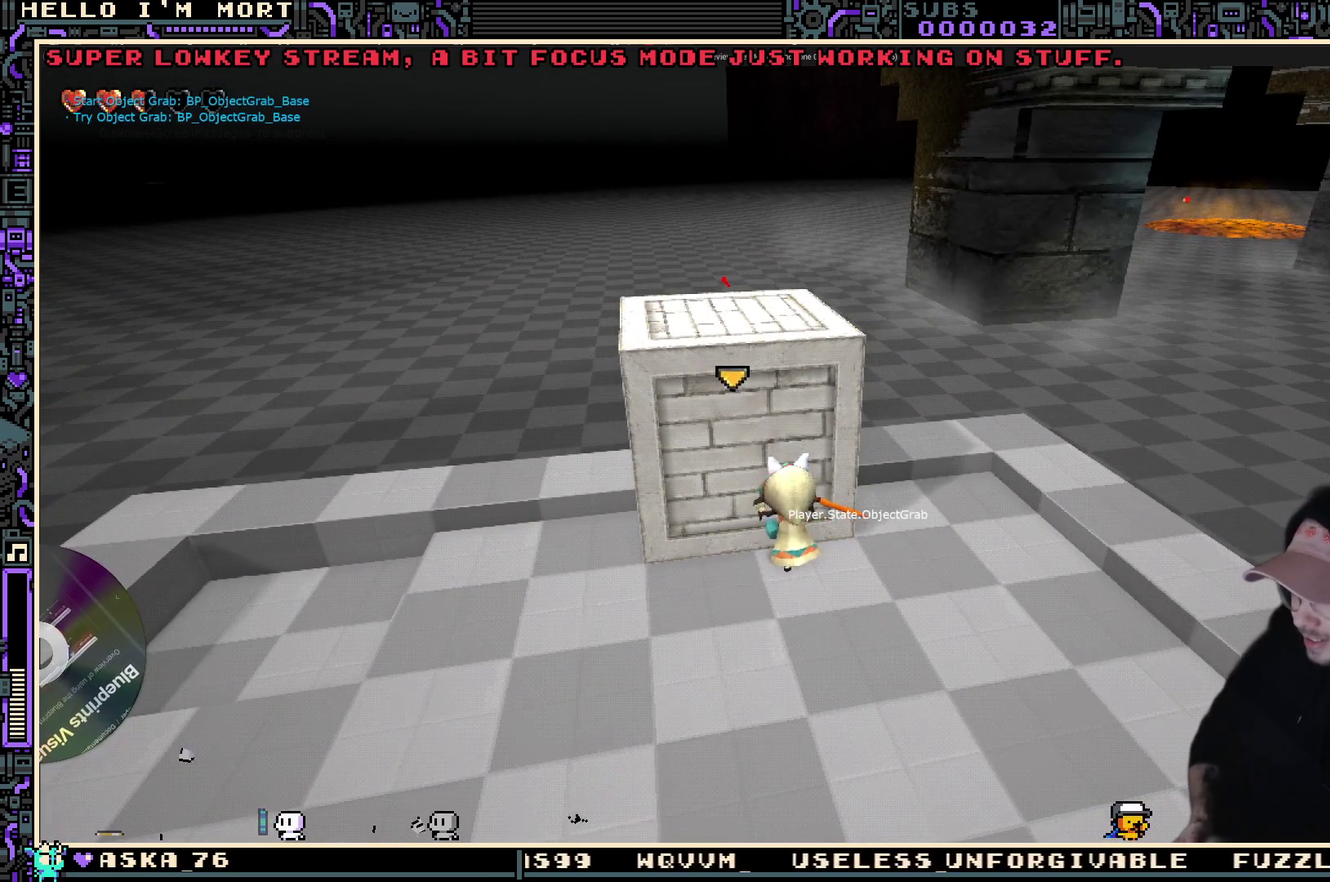
{"dt_ms": 800, "buttons": [], "left_stick": "up-right", "right_stick": "left", "events": [[84, "left_stick", "left"], [250, "left_stick", "center"], [734, "left_stick", "up-right"], [750, "right_stick", "left"]]}
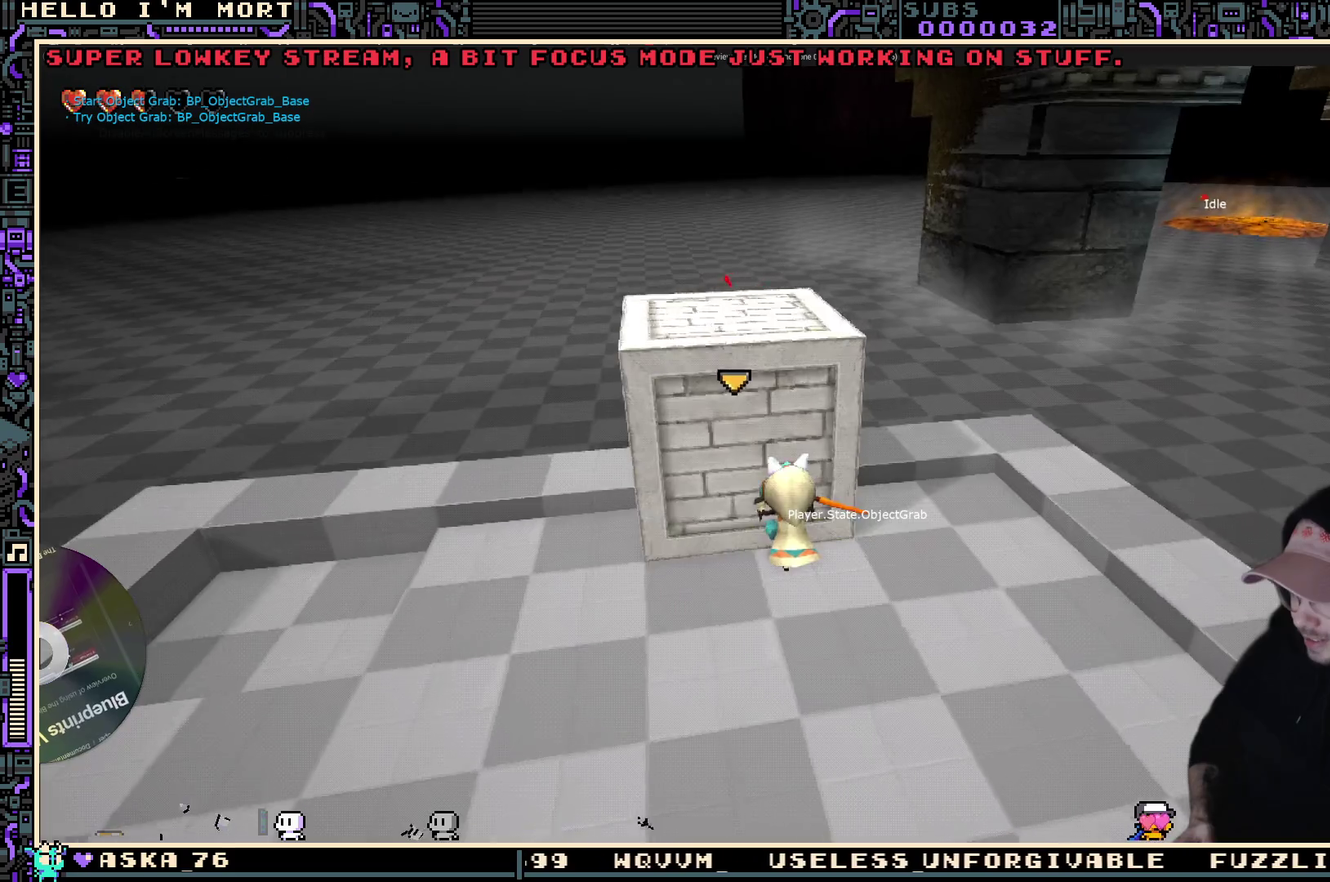
{"dt_ms": 300, "buttons": [], "left_stick": "center", "right_stick": "center", "events": [[34, "left_stick", "right"], [134, "right_stick", "center"], [150, "left_stick", "center"]]}